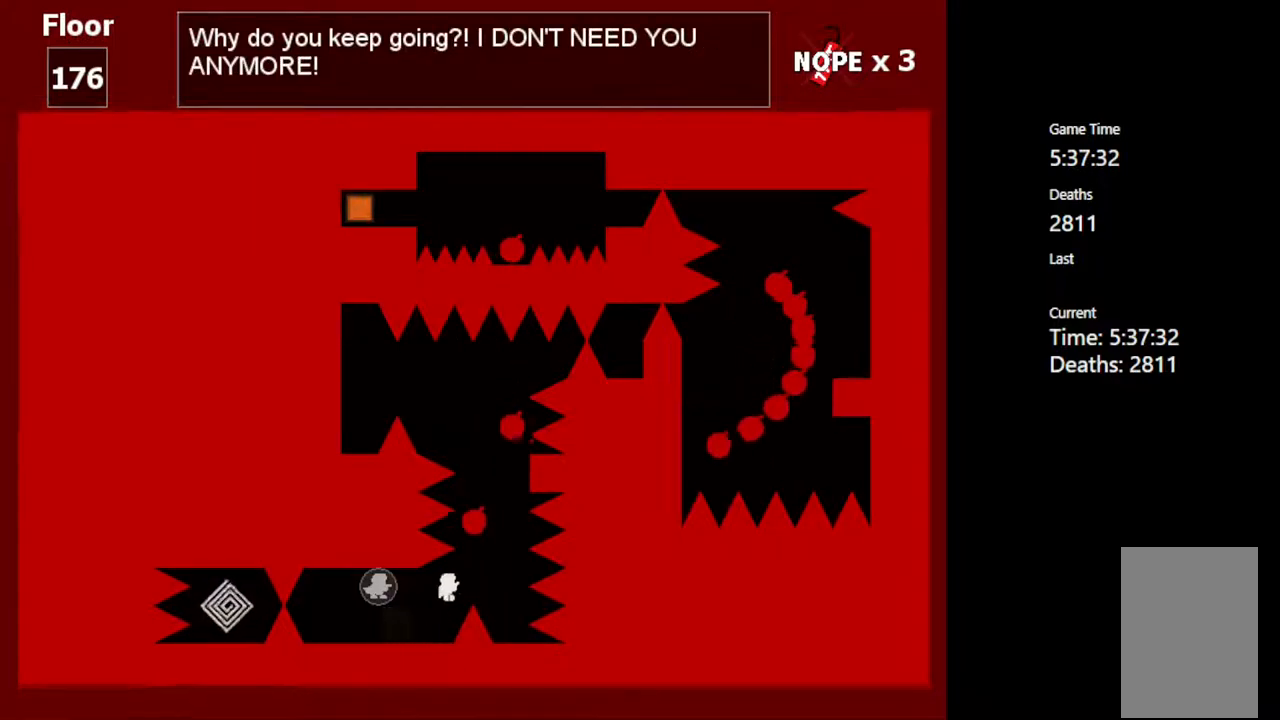
Gameplay with keyboard; each line is a JSON object with the keys held at the frame after it. "events" lists presses ("down") and releases ("up") of "c", "ctrl", "down", "left", "r", "right", "shift_l", "shift_r", "up", "v", "x" and "z" between this image and that frame as [ms after this image, input, new state], when the widget could be followed in between. No other keys are recorded. Mouse input is not recorded.
{"keys": ["shift_l"], "events": [[83, "right", "up"], [183, "shift_l", "up"], [267, "shift_l", "down"]]}
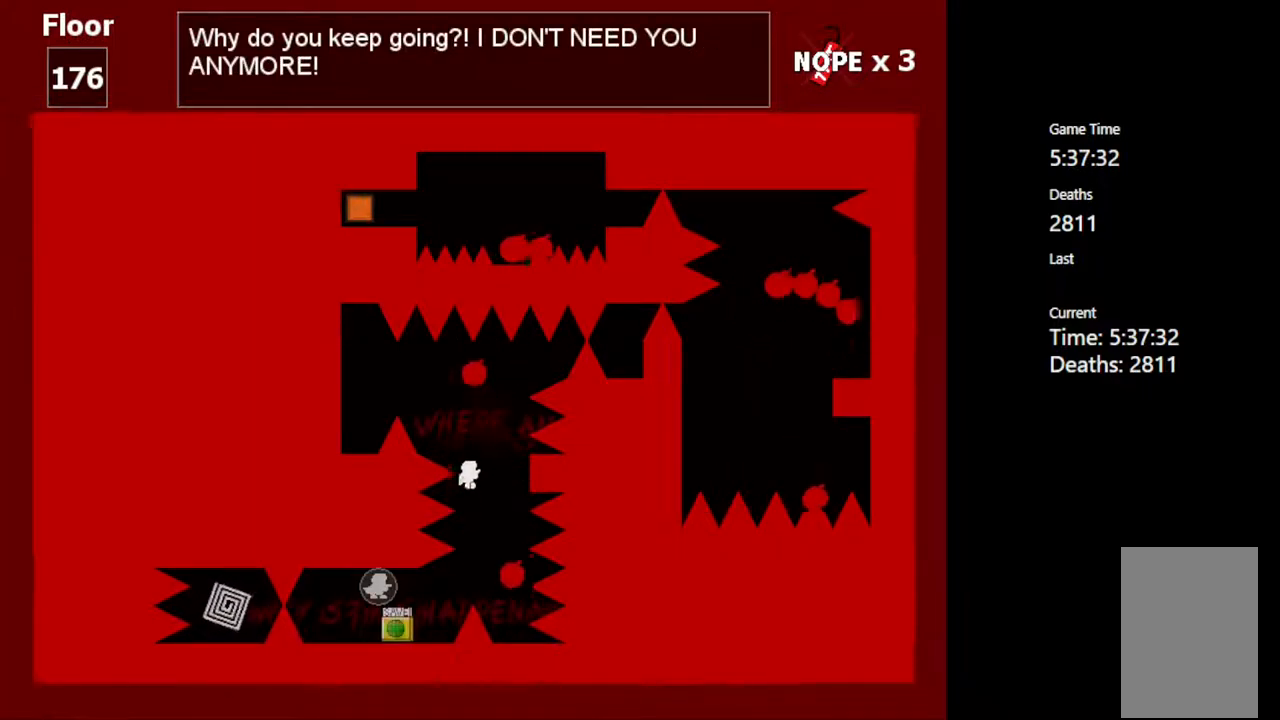
{"keys": ["left", "shift_l"], "events": [[17, "z", "down"], [33, "shift_l", "up"], [133, "z", "up"], [350, "shift_l", "down"], [500, "left", "down"]]}
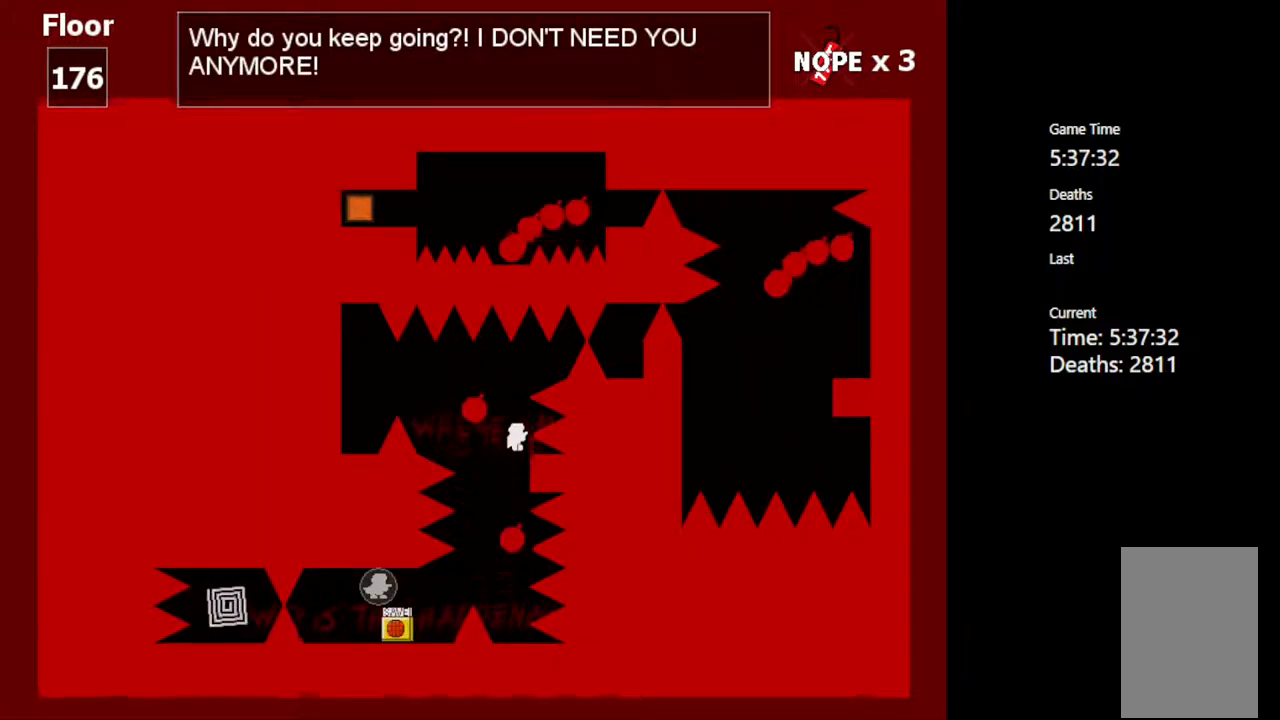
{"keys": ["right"], "events": [[183, "z", "down"], [200, "left", "up"], [200, "shift_l", "up"], [267, "z", "up"], [417, "right", "down"]]}
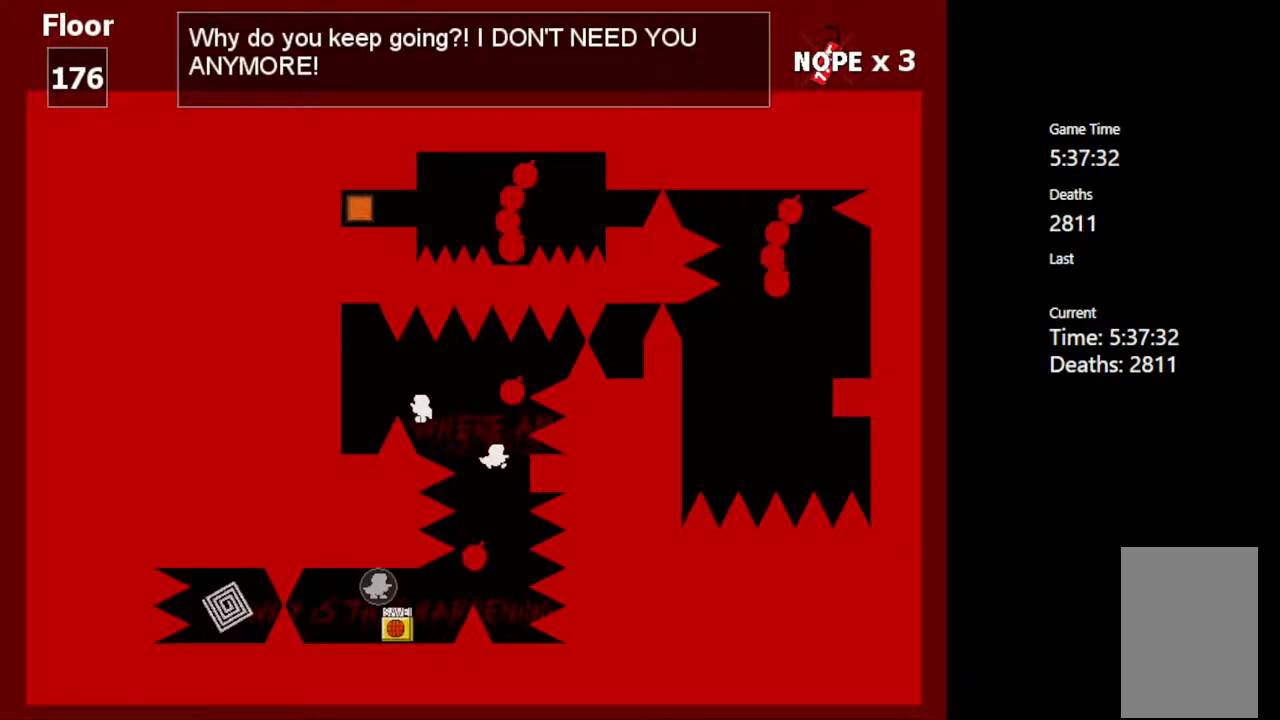
{"keys": [], "events": [[67, "right", "up"]]}
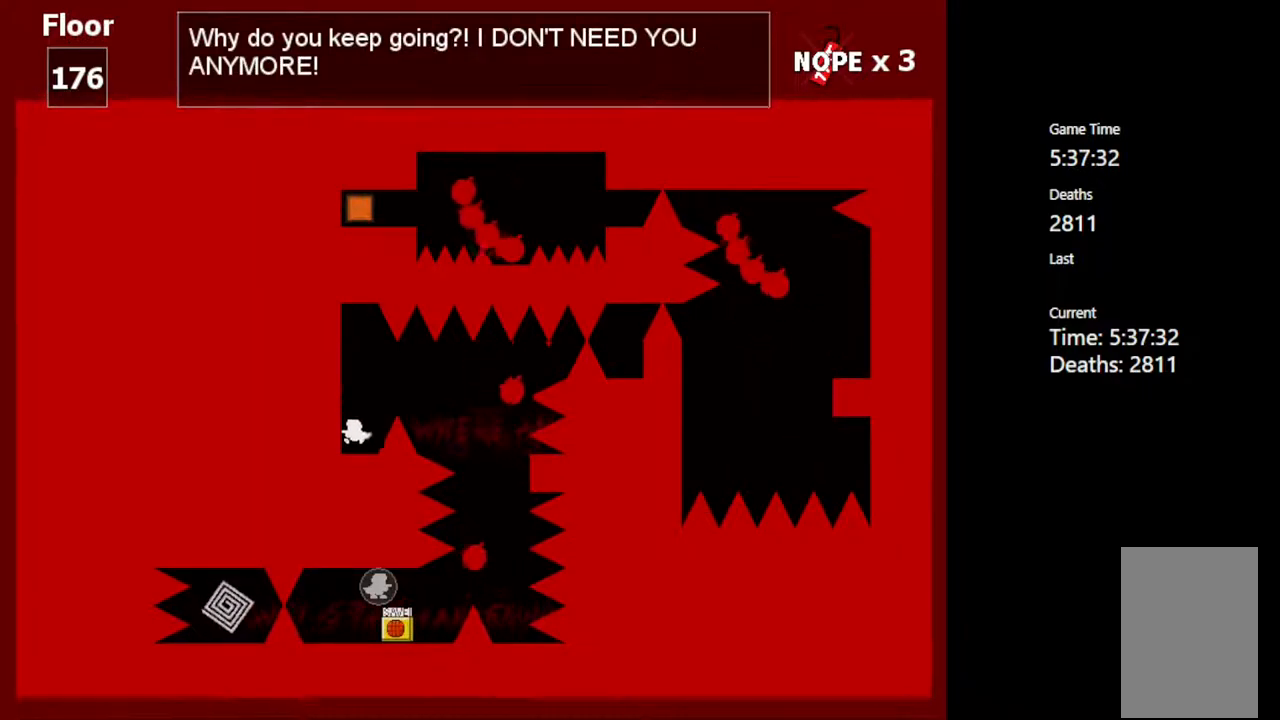
{"keys": ["shift_l"], "events": [[83, "right", "down"], [83, "shift_l", "down"], [133, "right", "up"], [267, "shift_l", "up"], [350, "shift_l", "down"]]}
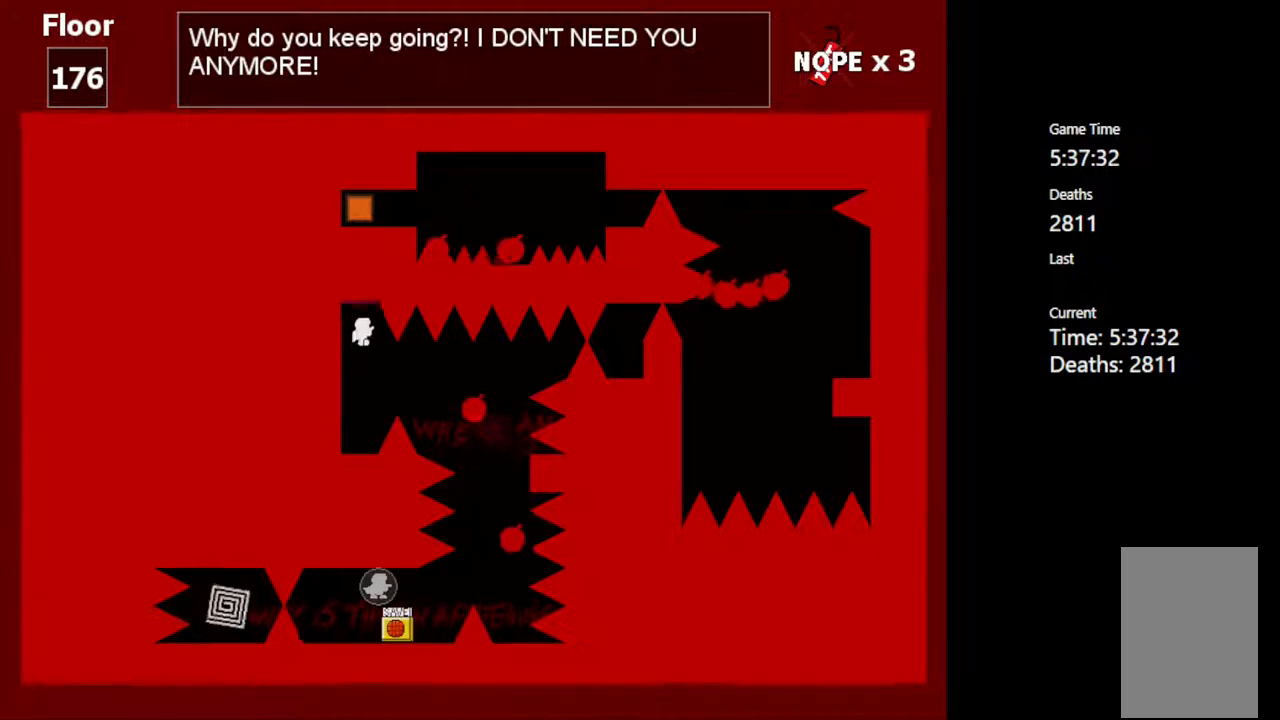
{"keys": [], "events": [[133, "shift_l", "up"], [133, "z", "down"], [233, "z", "up"]]}
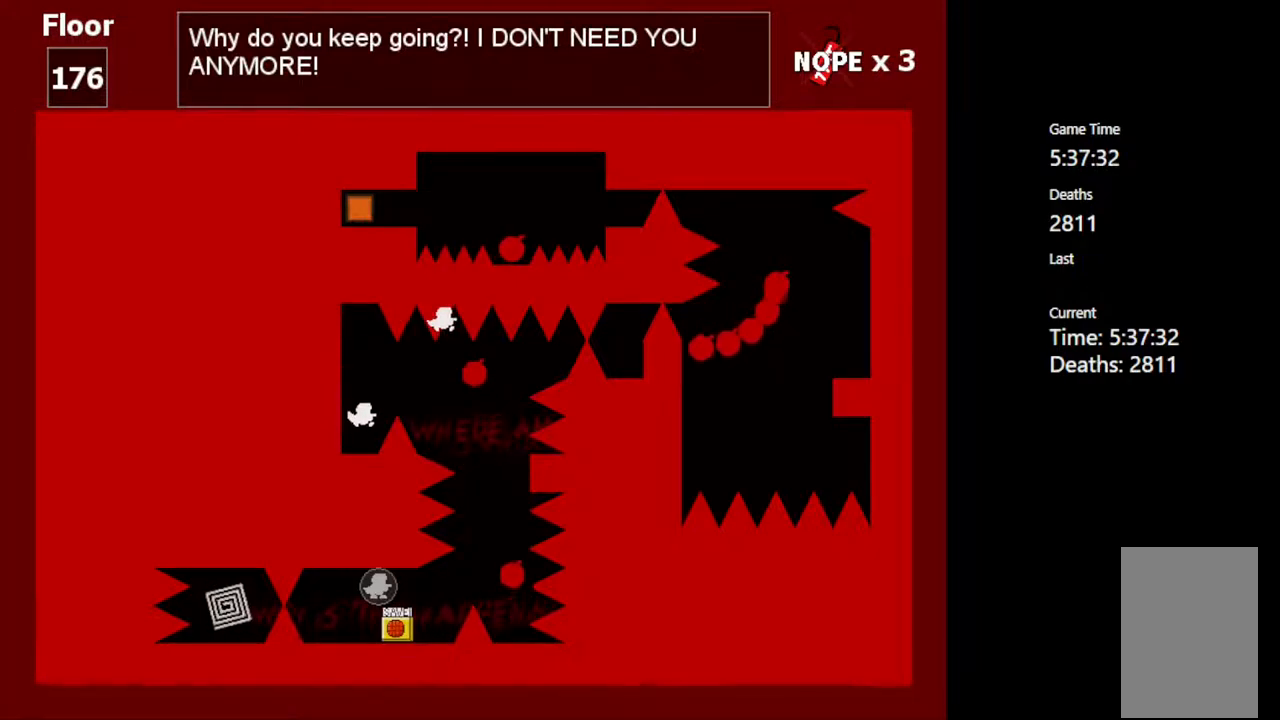
{"keys": [], "events": []}
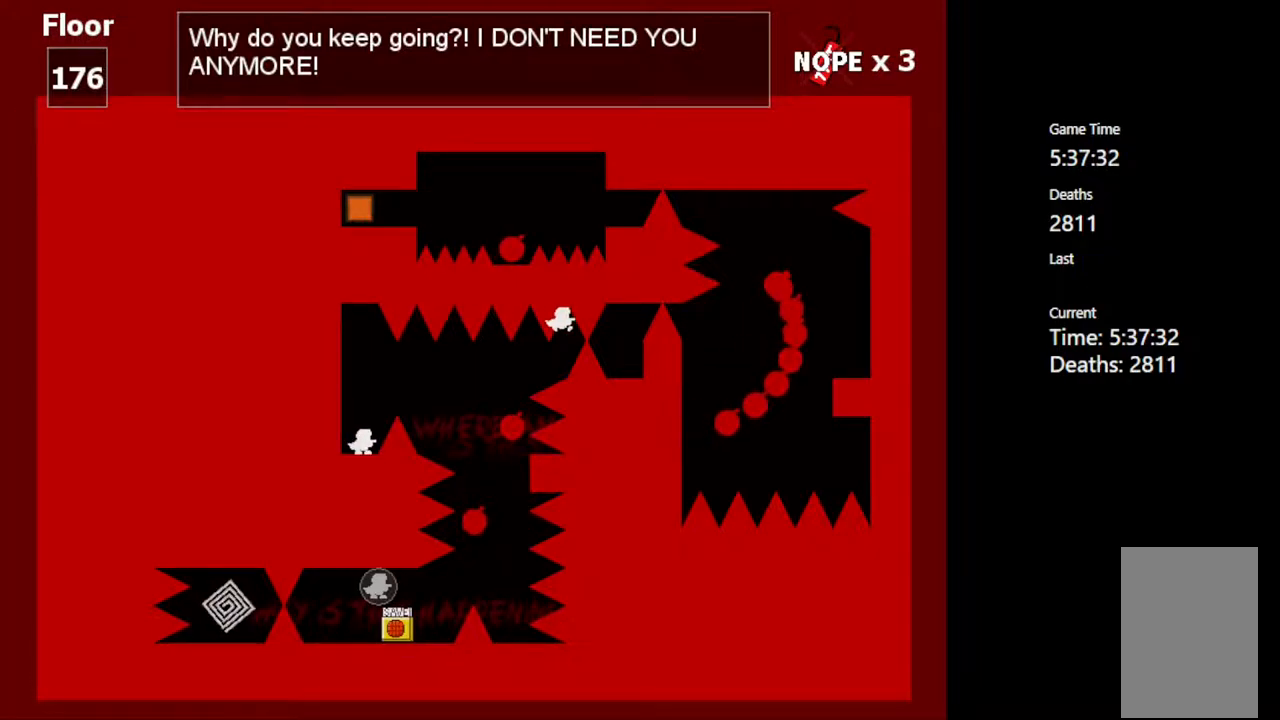
{"keys": [], "events": []}
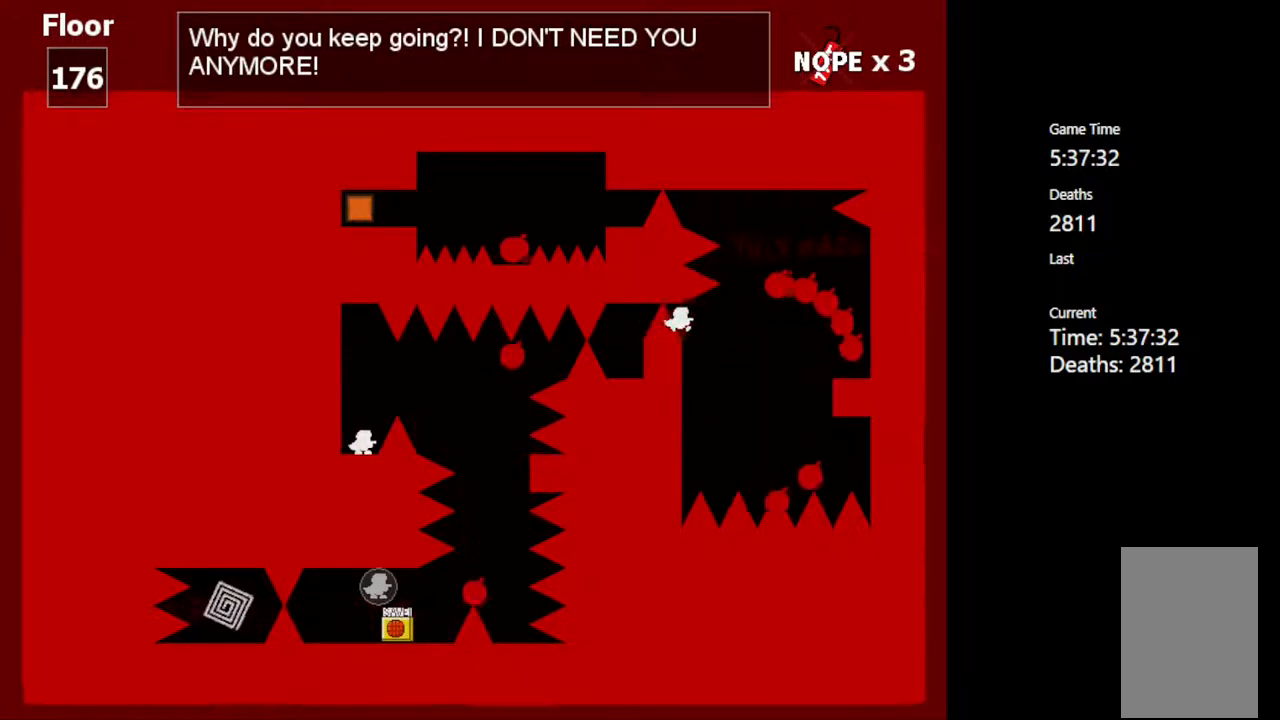
{"keys": [], "events": []}
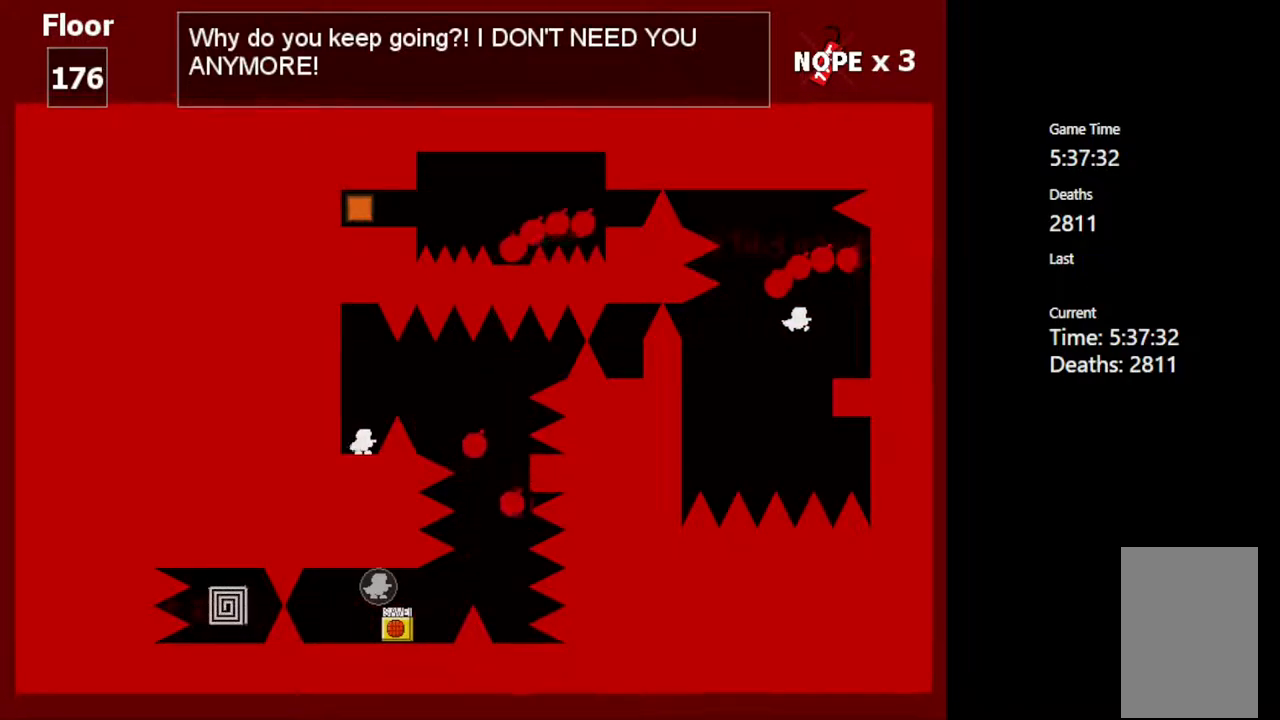
{"keys": [], "events": []}
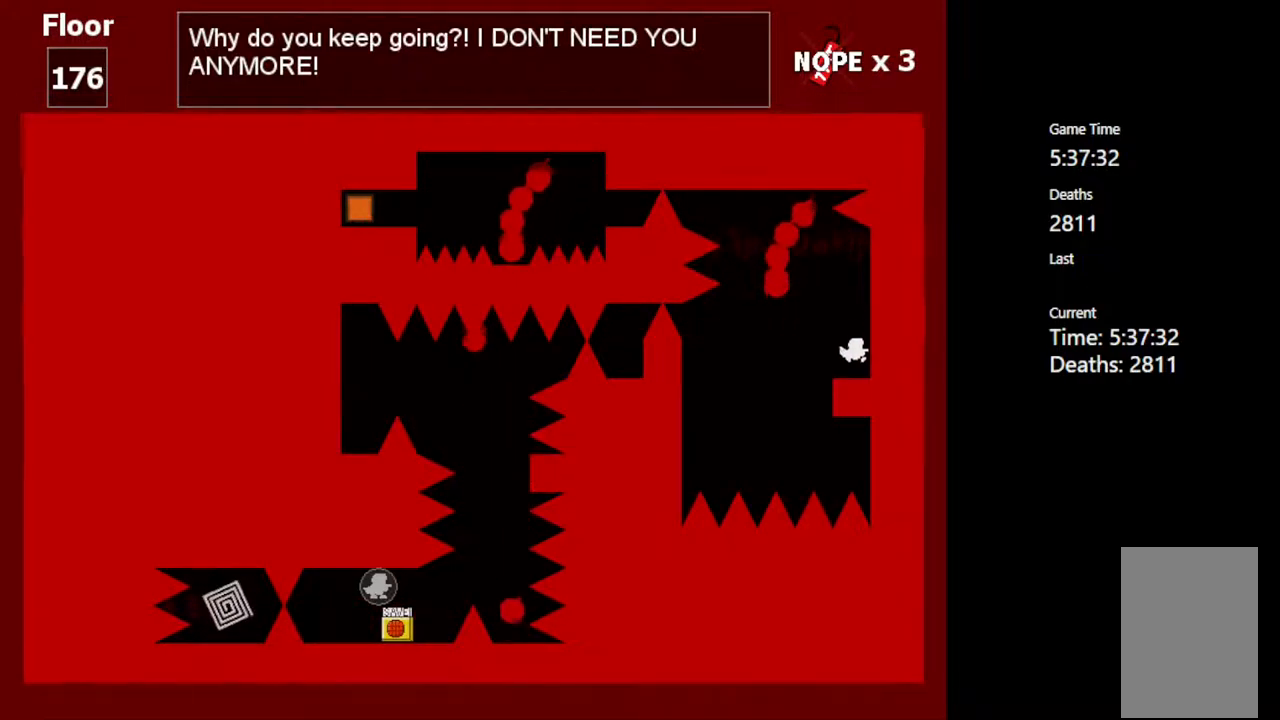
{"keys": ["left", "shift_l"], "events": [[50, "left", "down"], [50, "shift_l", "down"], [250, "left", "up"], [367, "shift_l", "up"], [450, "shift_l", "down"], [483, "left", "down"]]}
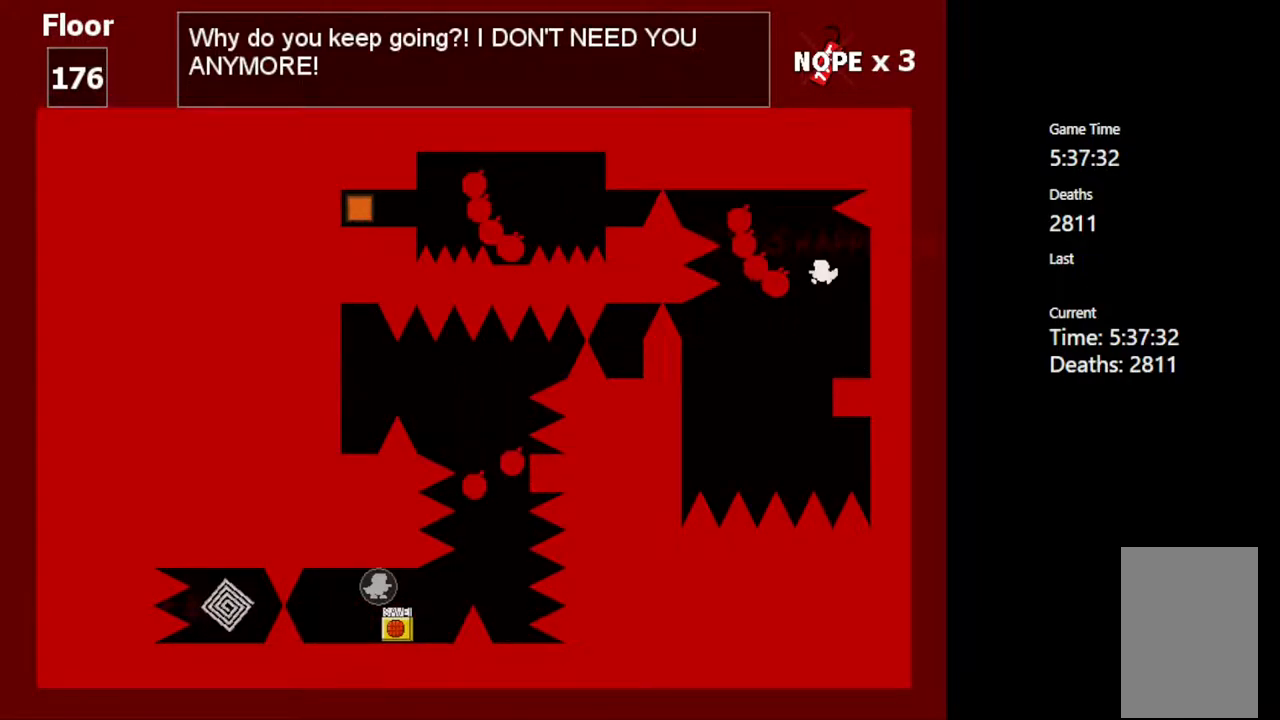
{"keys": ["right"], "events": [[133, "left", "up"], [300, "z", "down"], [333, "shift_l", "up"], [417, "z", "up"], [467, "right", "down"]]}
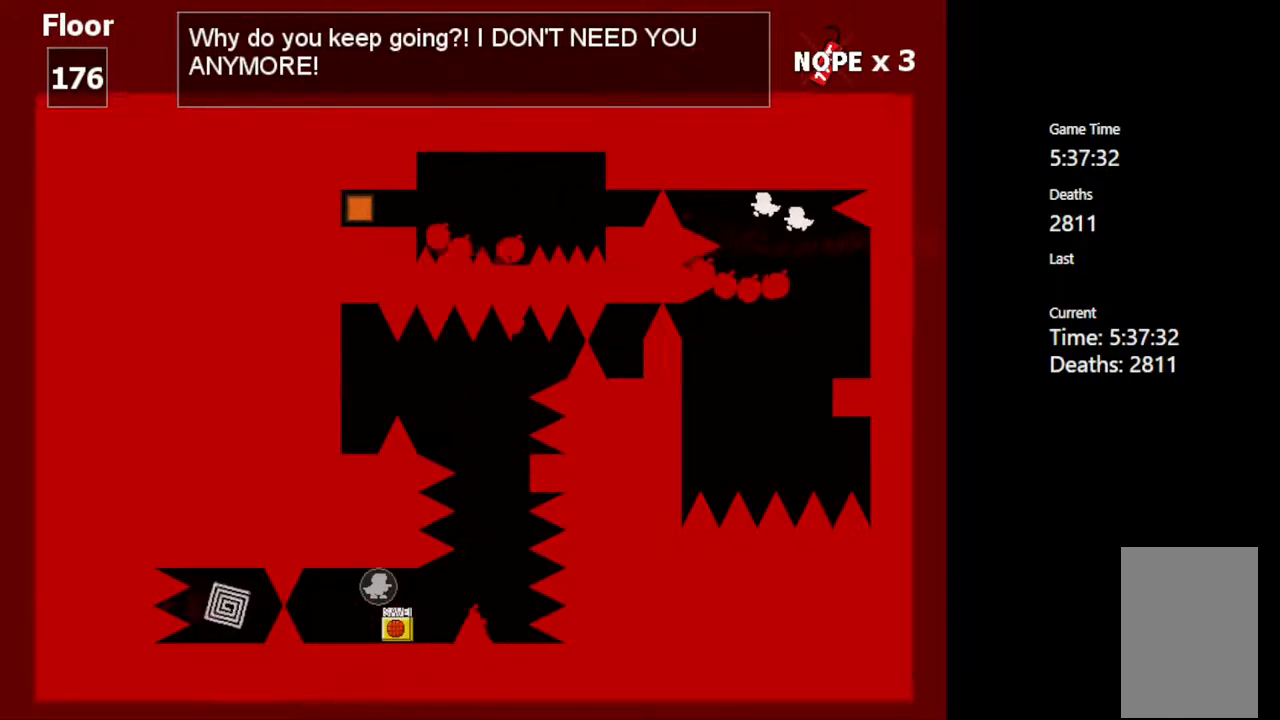
{"keys": [], "events": [[350, "right", "up"]]}
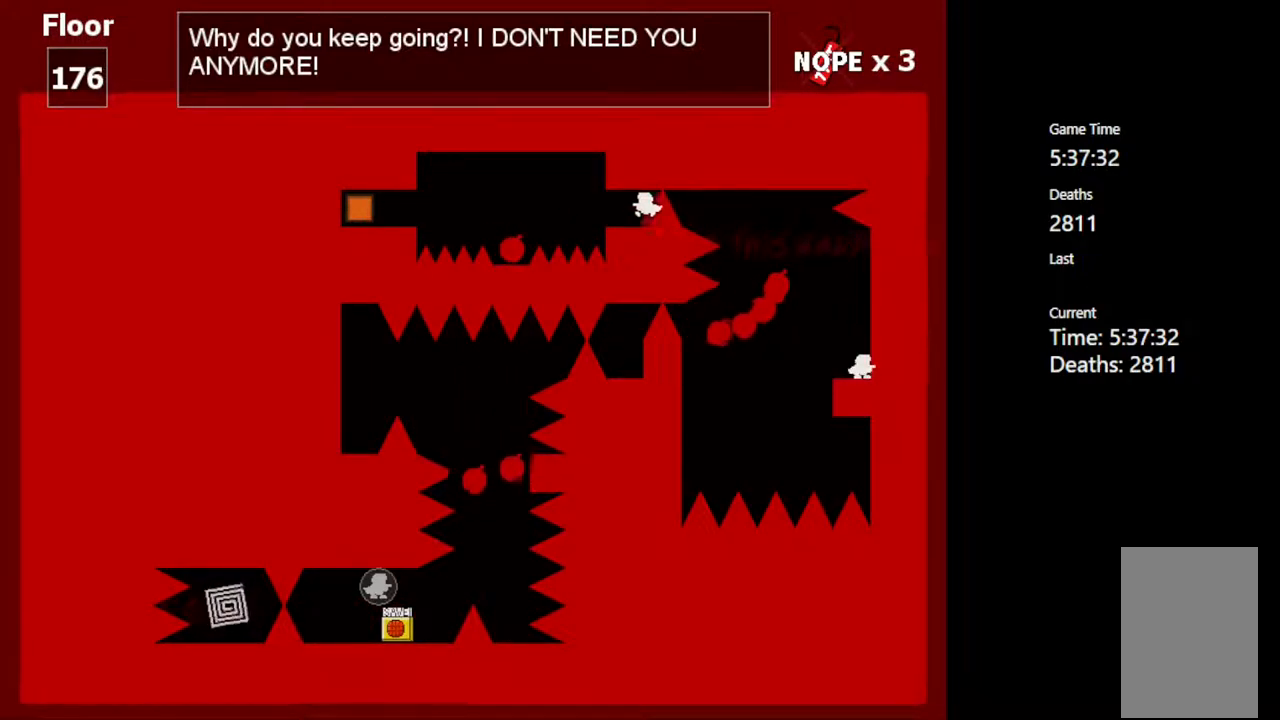
{"keys": ["shift_l"], "events": [[483, "shift_l", "down"]]}
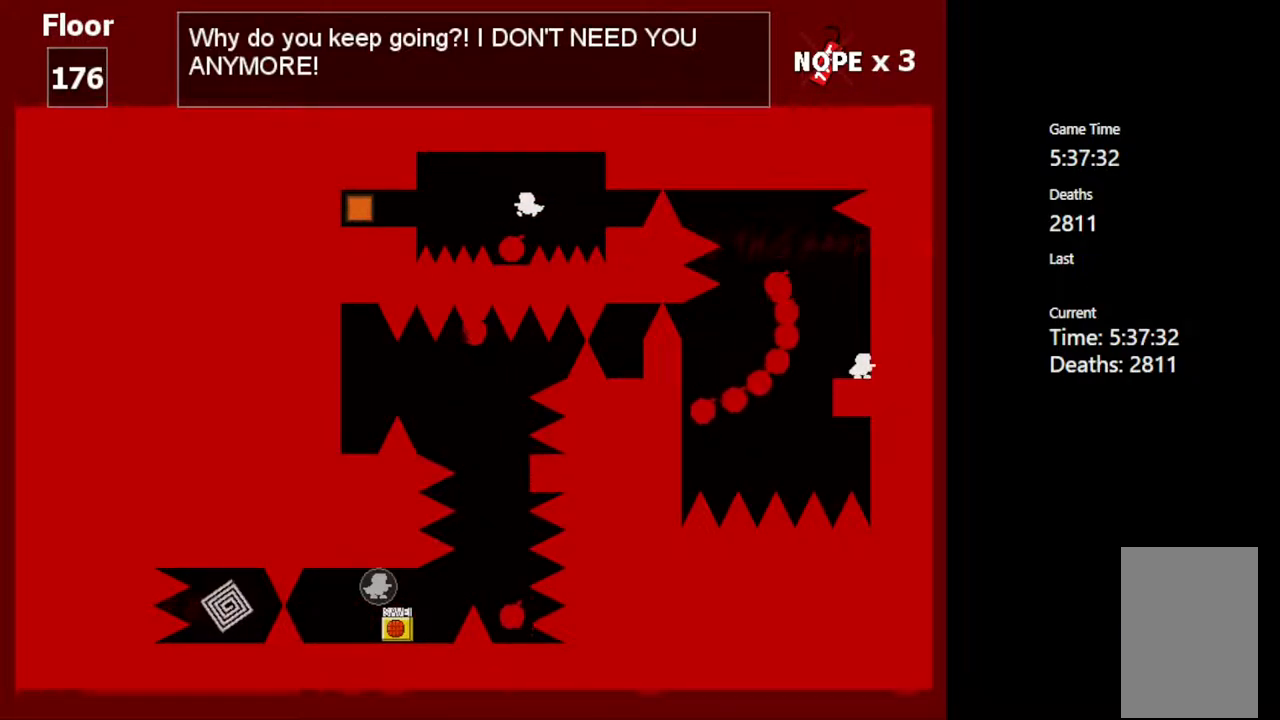
{"keys": ["left", "shift_l"], "events": [[33, "left", "down"], [150, "left", "up"], [300, "shift_l", "up"], [367, "left", "down"], [367, "shift_l", "down"]]}
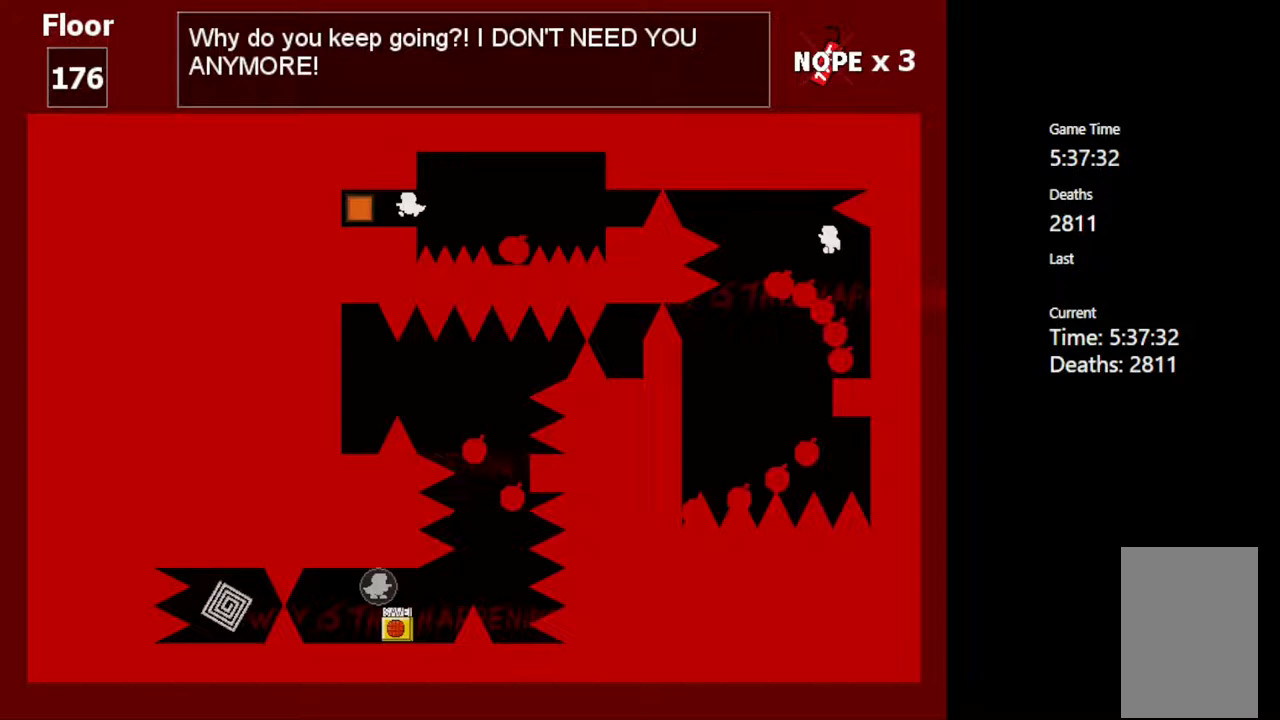
{"keys": [], "events": [[117, "shift_l", "up"], [133, "left", "up"]]}
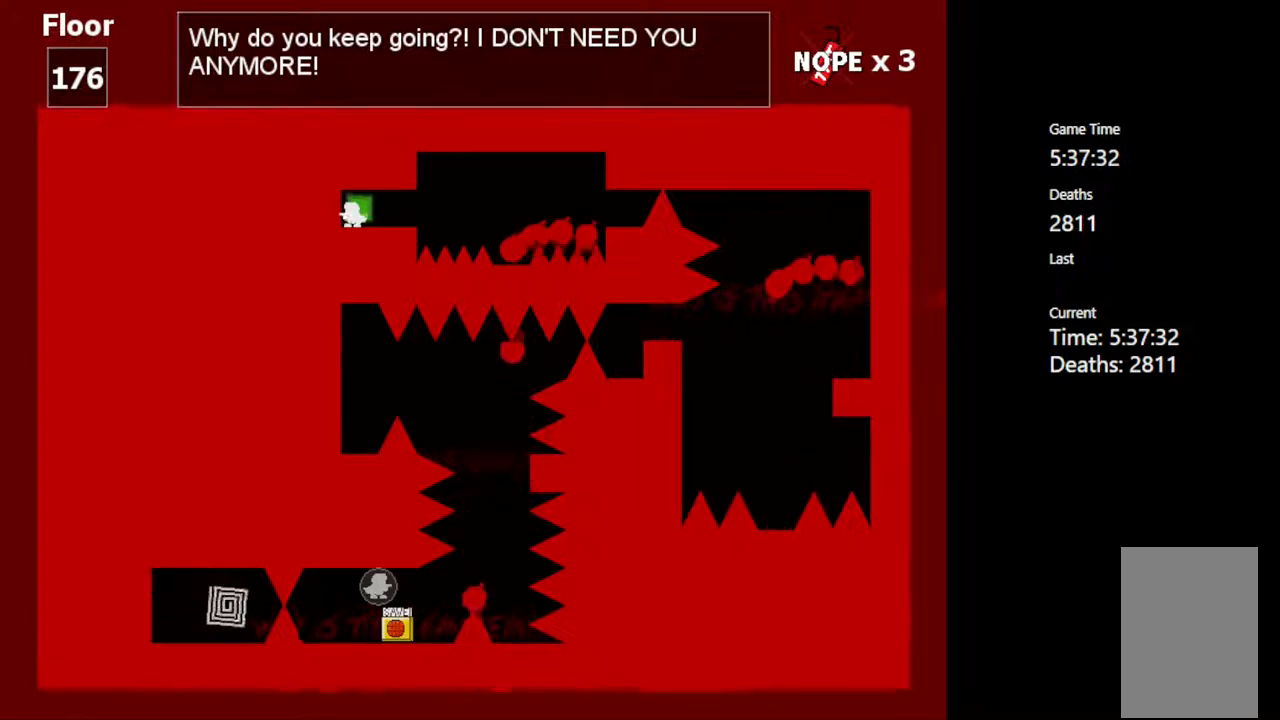
{"keys": [], "events": [[233, "right", "down"], [500, "right", "up"]]}
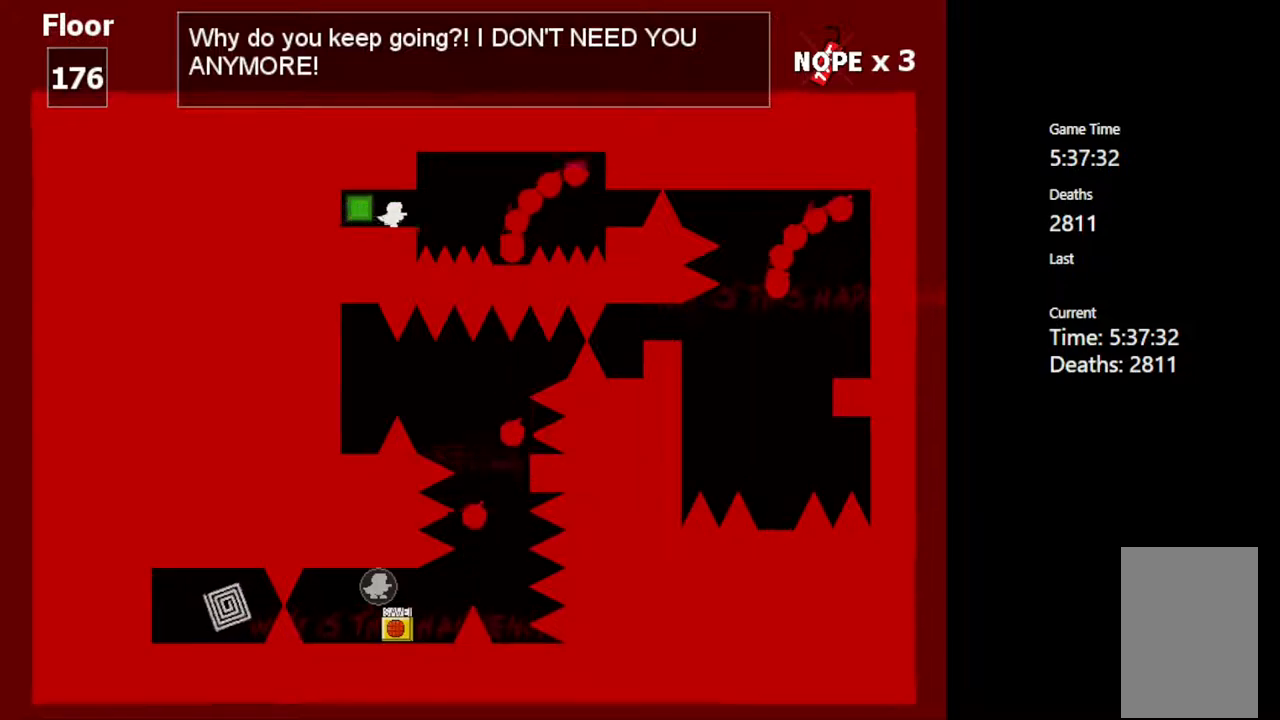
{"keys": [], "events": [[283, "left", "down"], [333, "left", "up"]]}
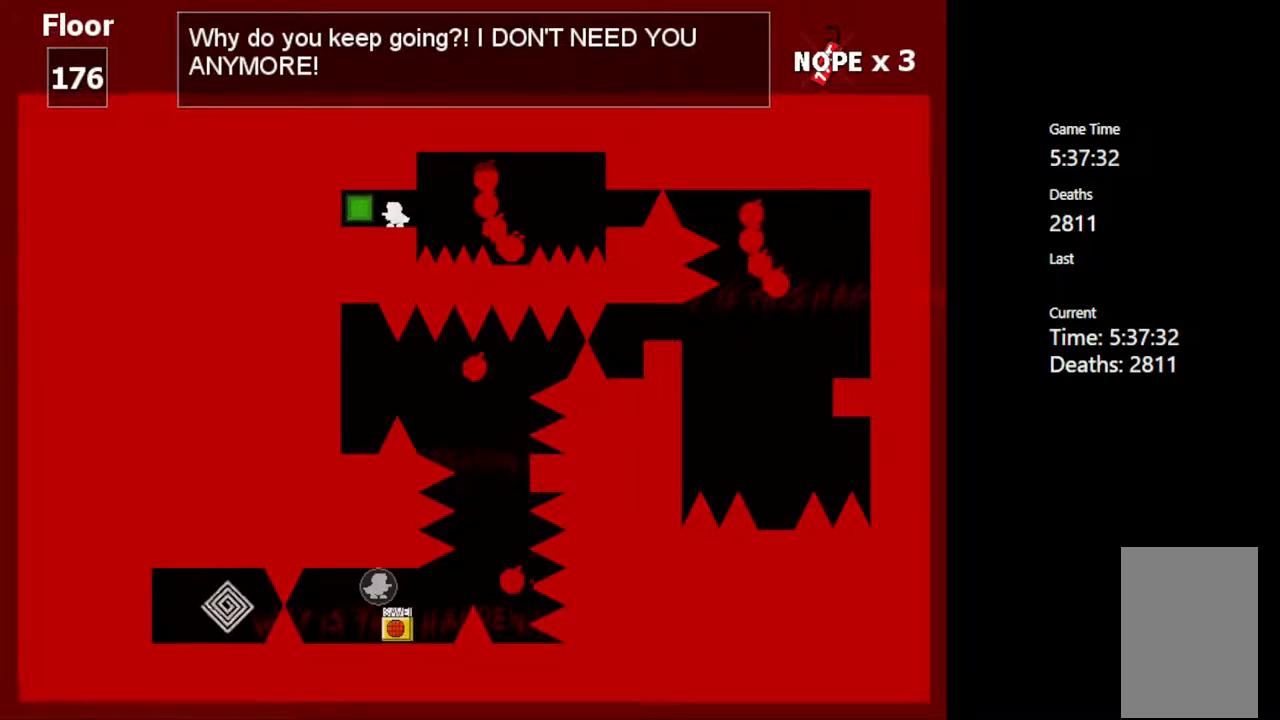
{"keys": [], "events": []}
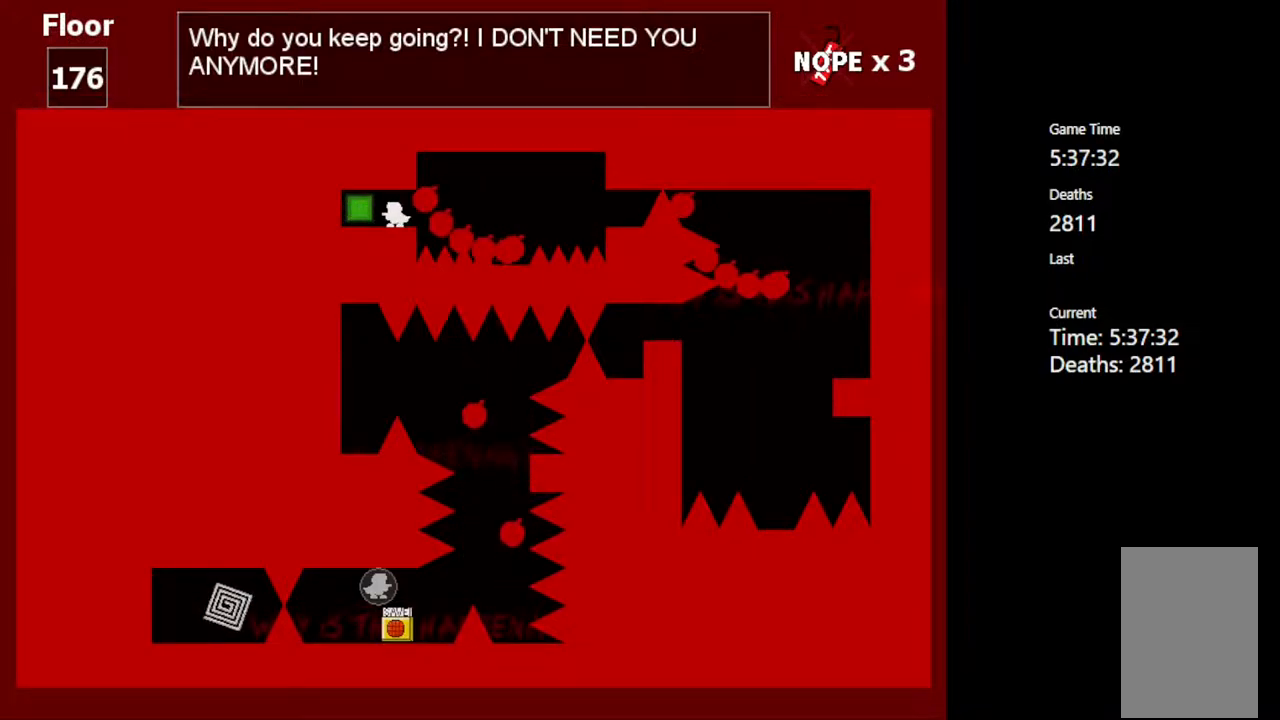
{"keys": ["right"], "events": [[433, "right", "down"]]}
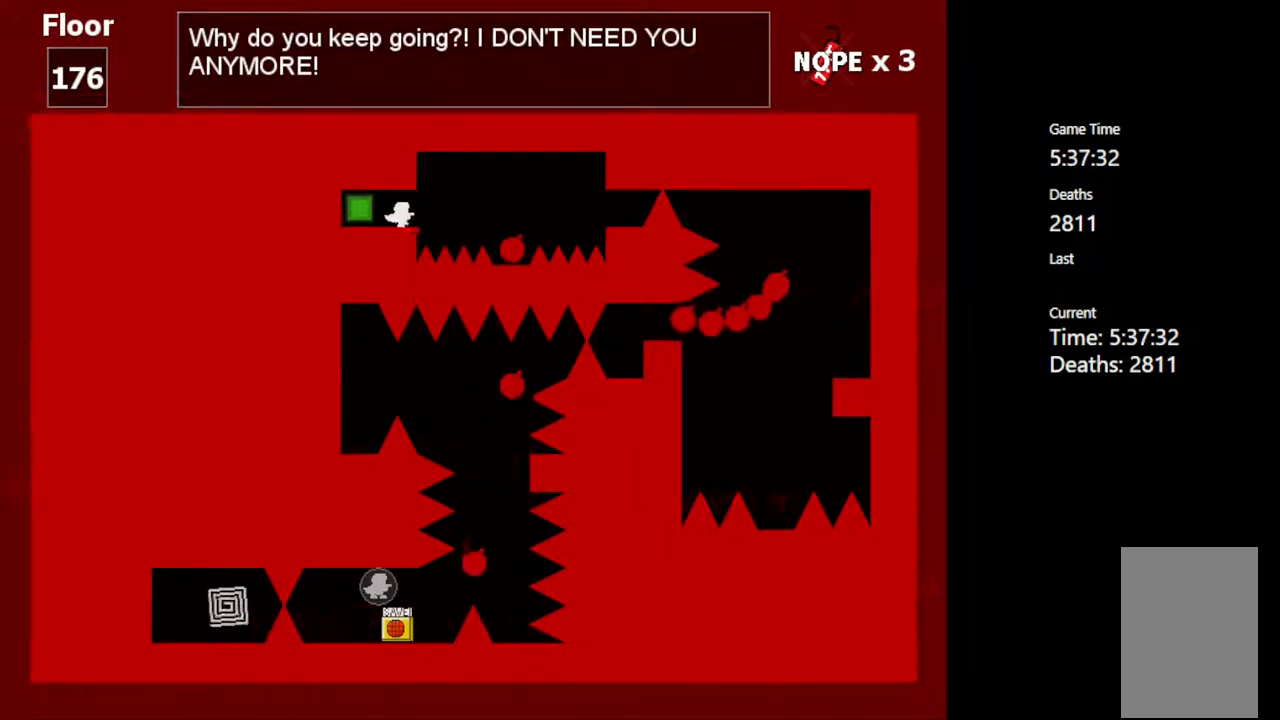
{"keys": ["left"], "events": [[83, "shift_l", "down"], [150, "right", "up"], [267, "z", "down"], [283, "shift_l", "up"], [383, "left", "down"], [400, "z", "up"]]}
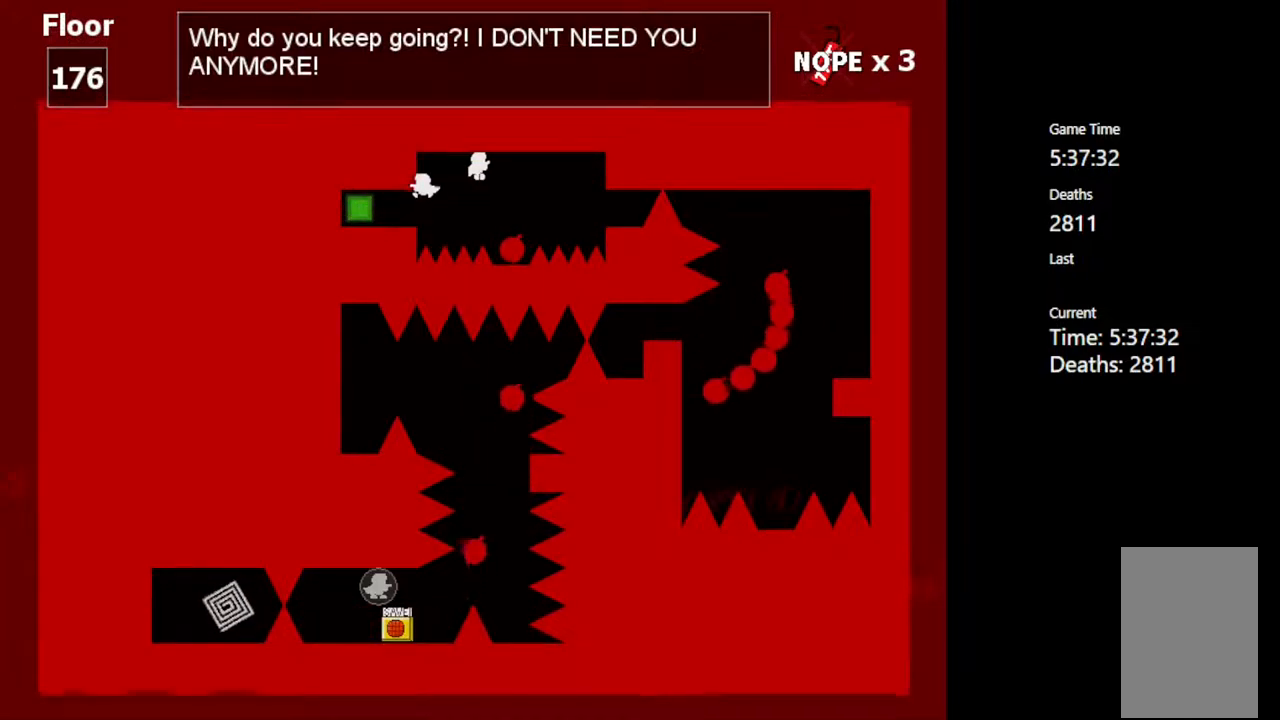
{"keys": [], "events": [[183, "left", "up"]]}
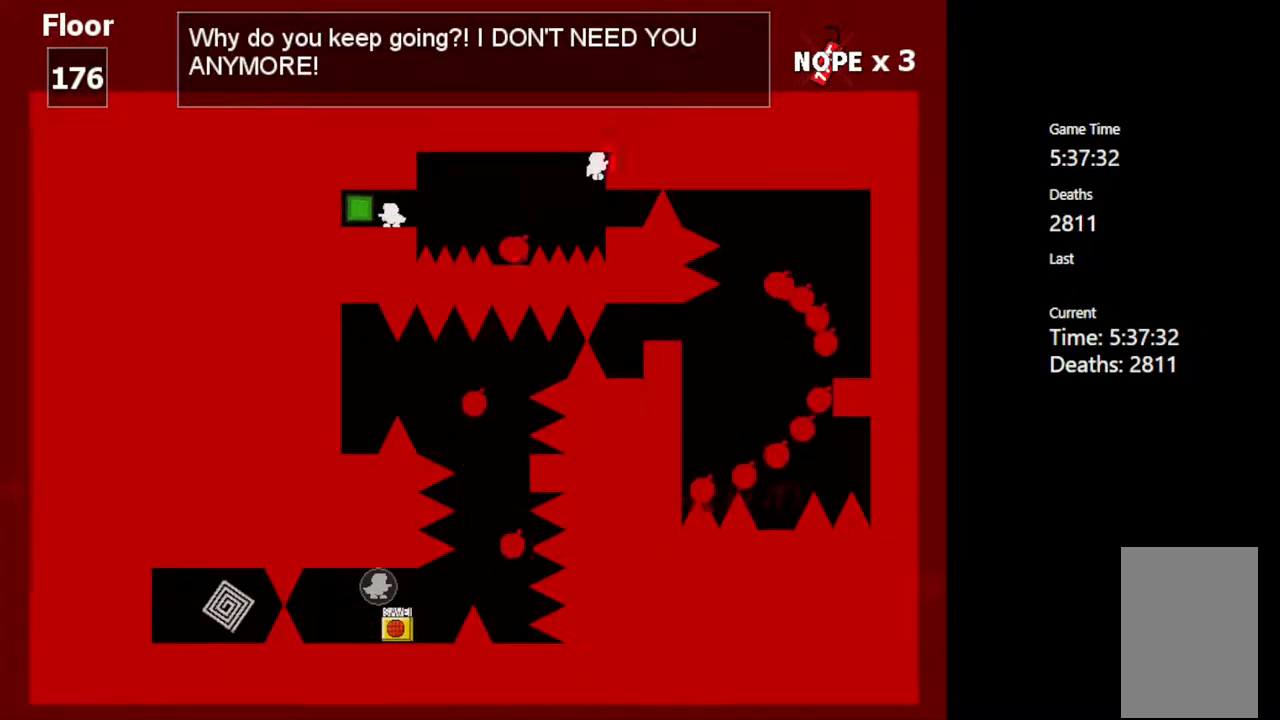
{"keys": [], "events": [[50, "right", "down"], [283, "right", "up"]]}
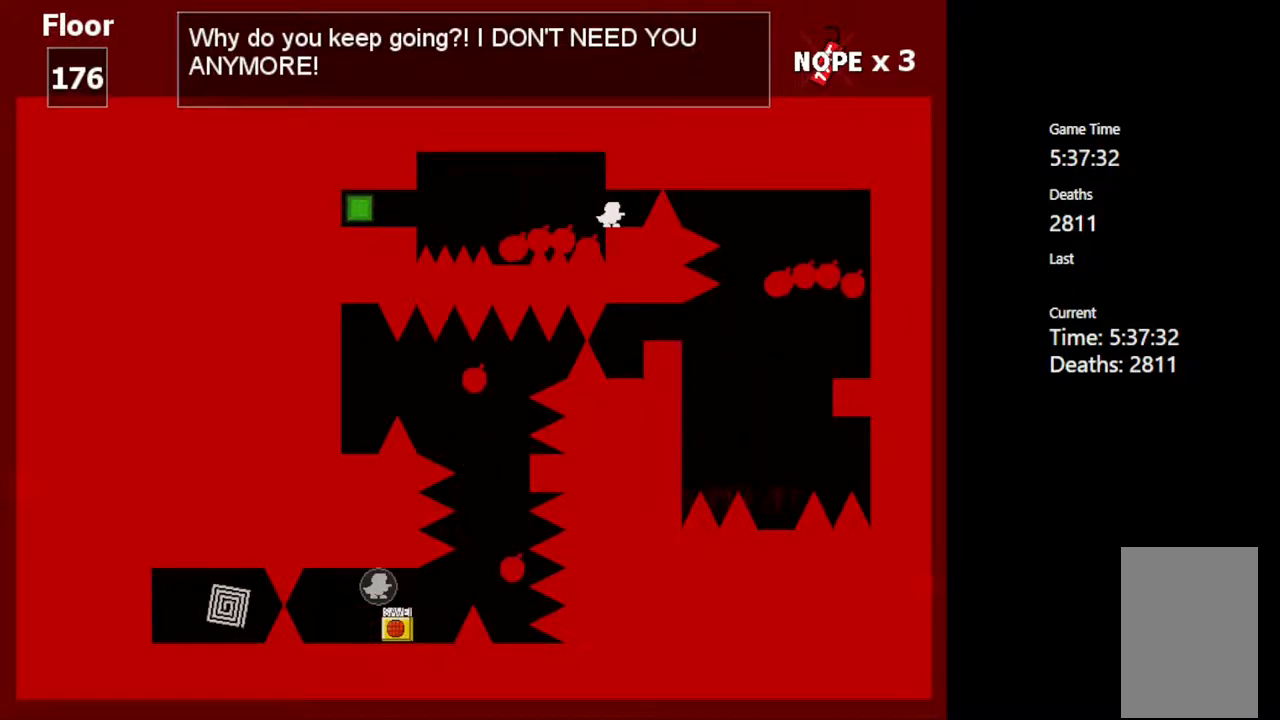
{"keys": [], "events": [[100, "right", "down"], [150, "right", "up"]]}
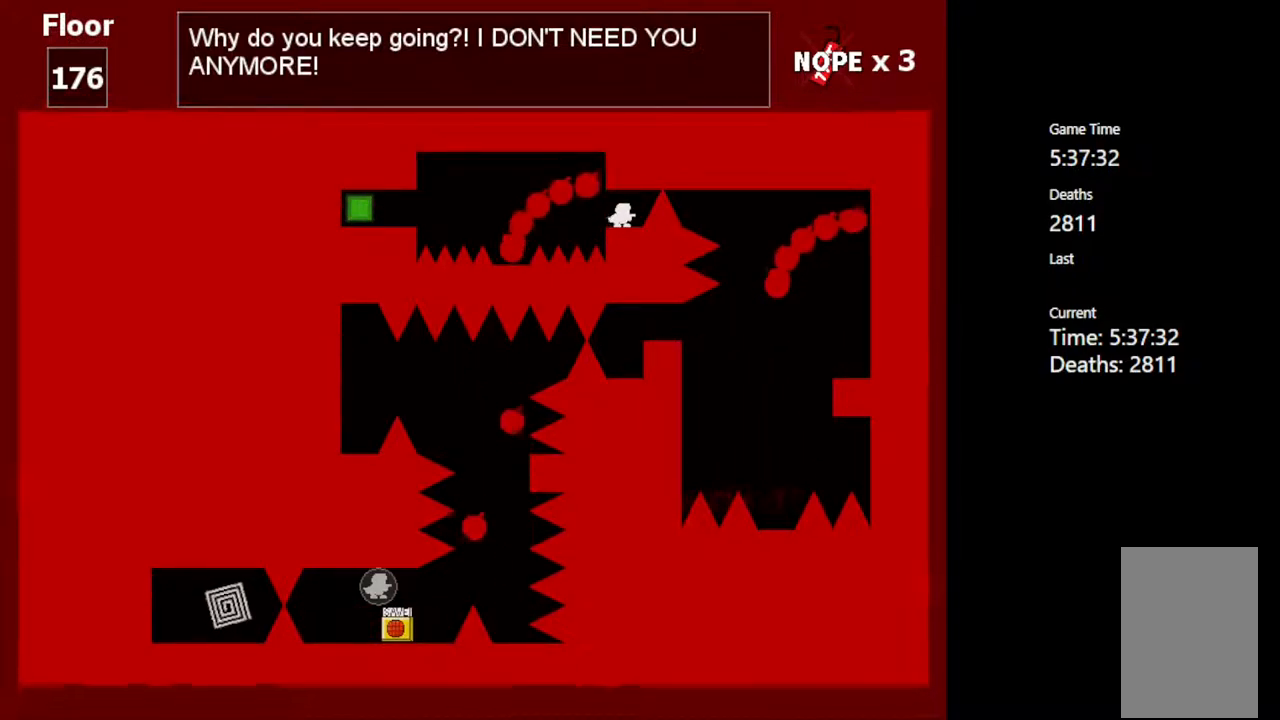
{"keys": [], "events": []}
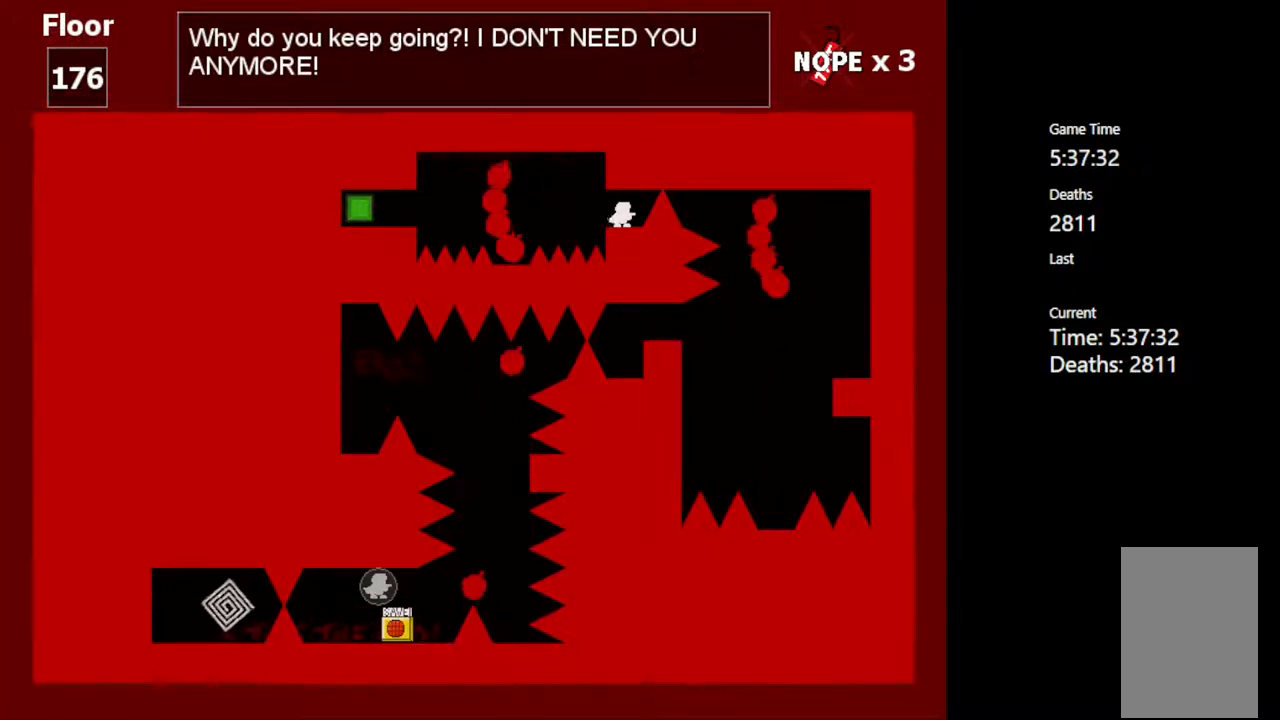
{"keys": [], "events": []}
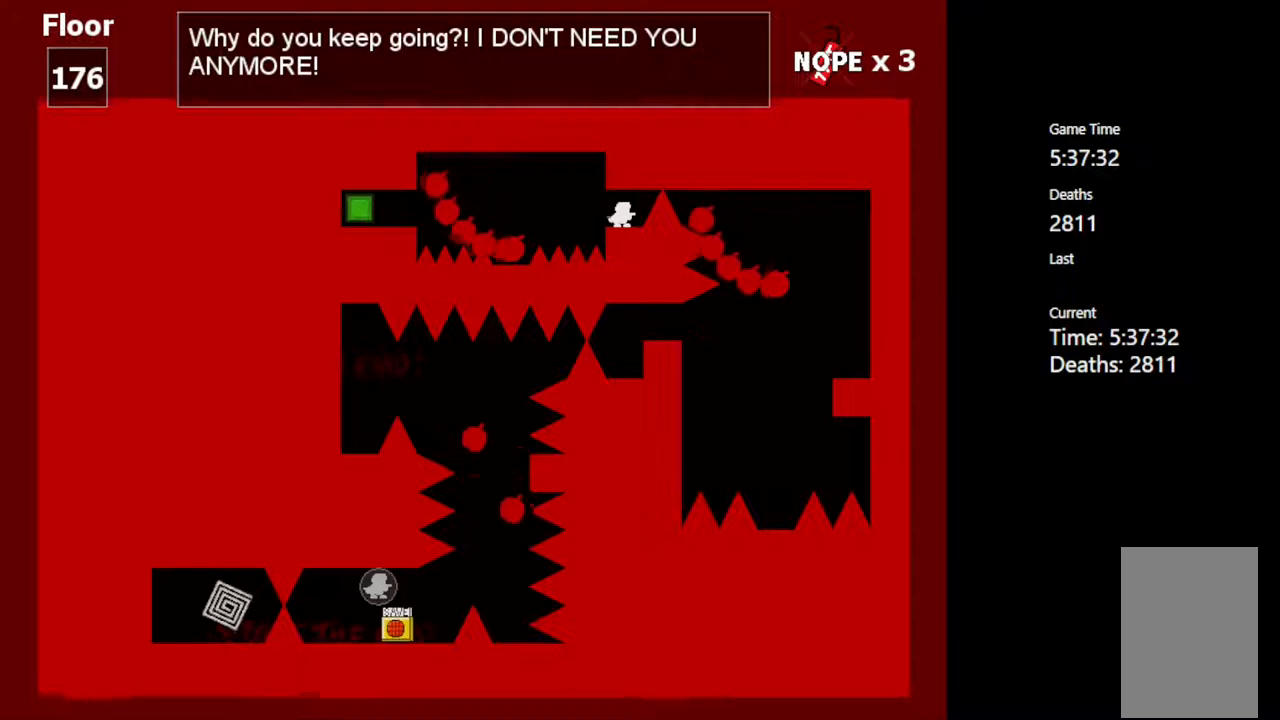
{"keys": [], "events": [[383, "z", "down"], [467, "z", "up"]]}
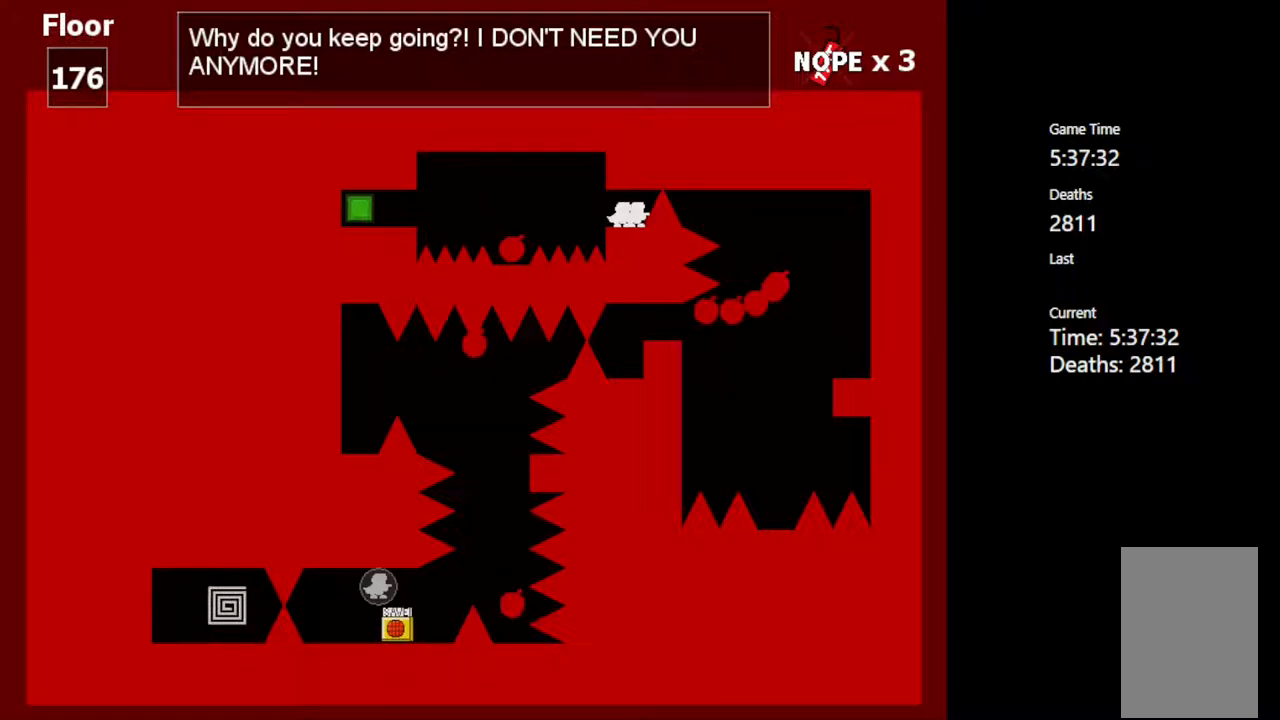
{"keys": [], "events": []}
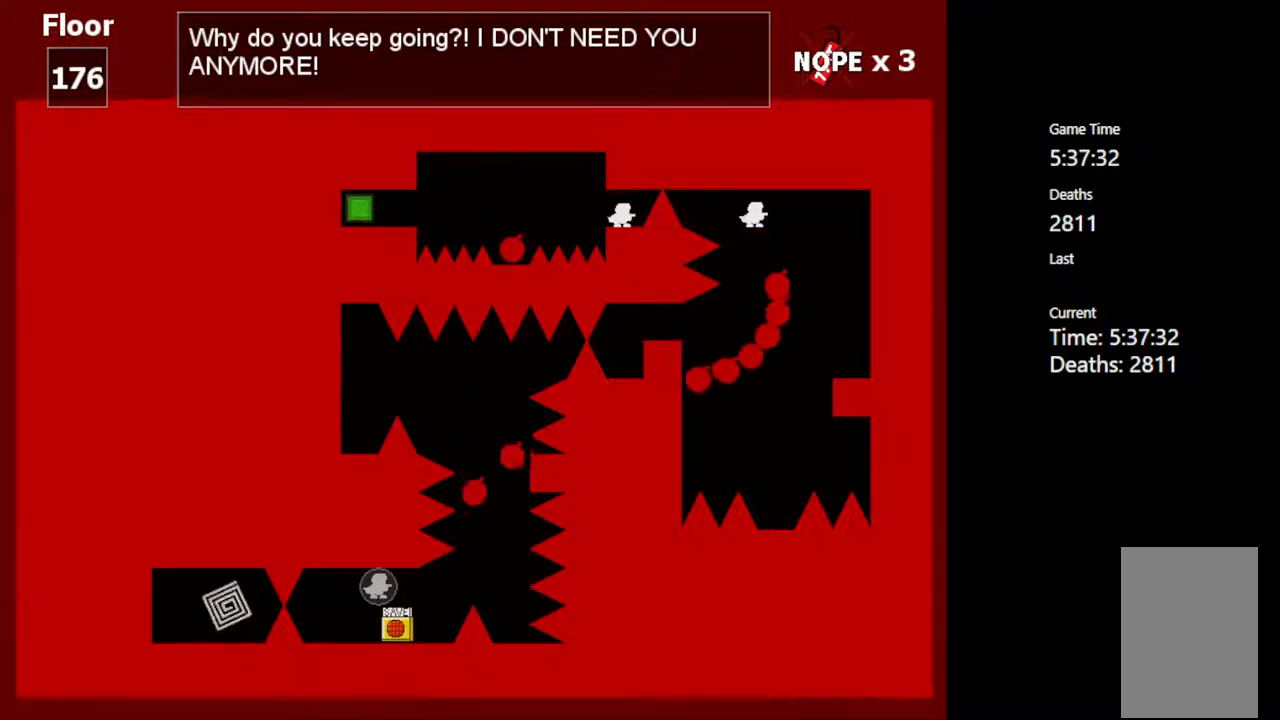
{"keys": ["left"], "events": [[500, "left", "down"]]}
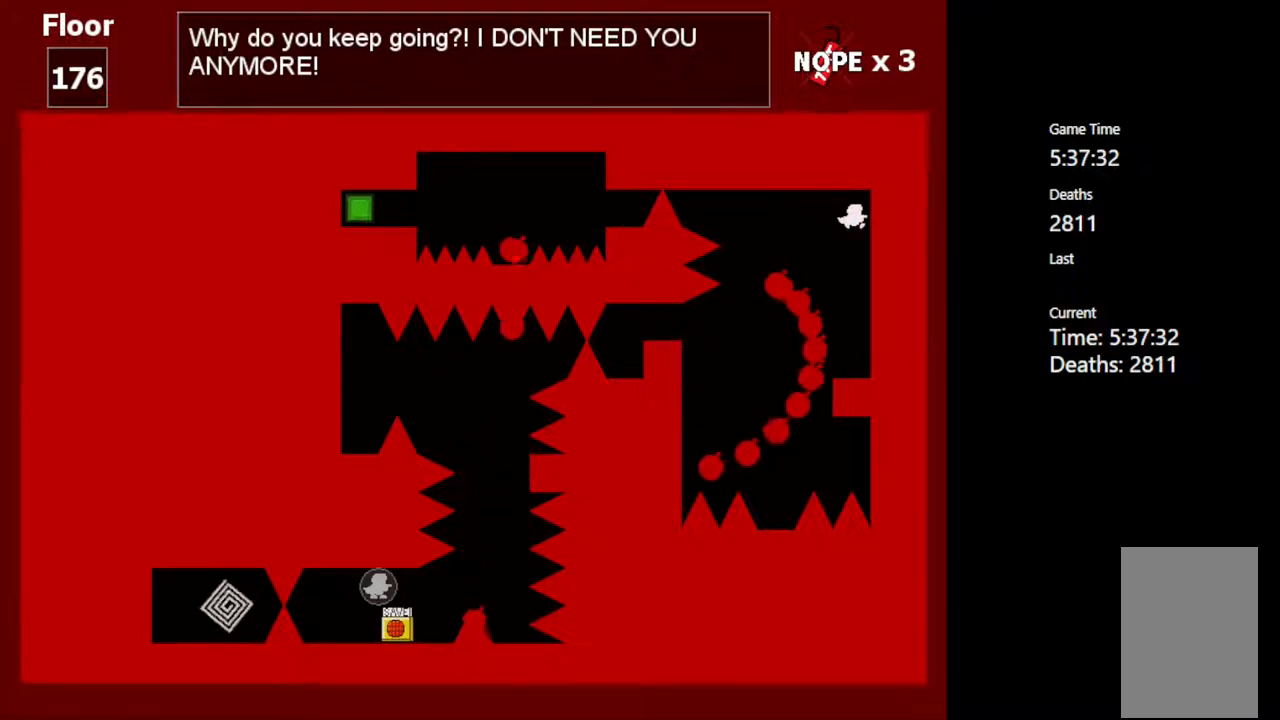
{"keys": ["left"], "events": [[183, "shift_l", "down"], [333, "shift_l", "up"]]}